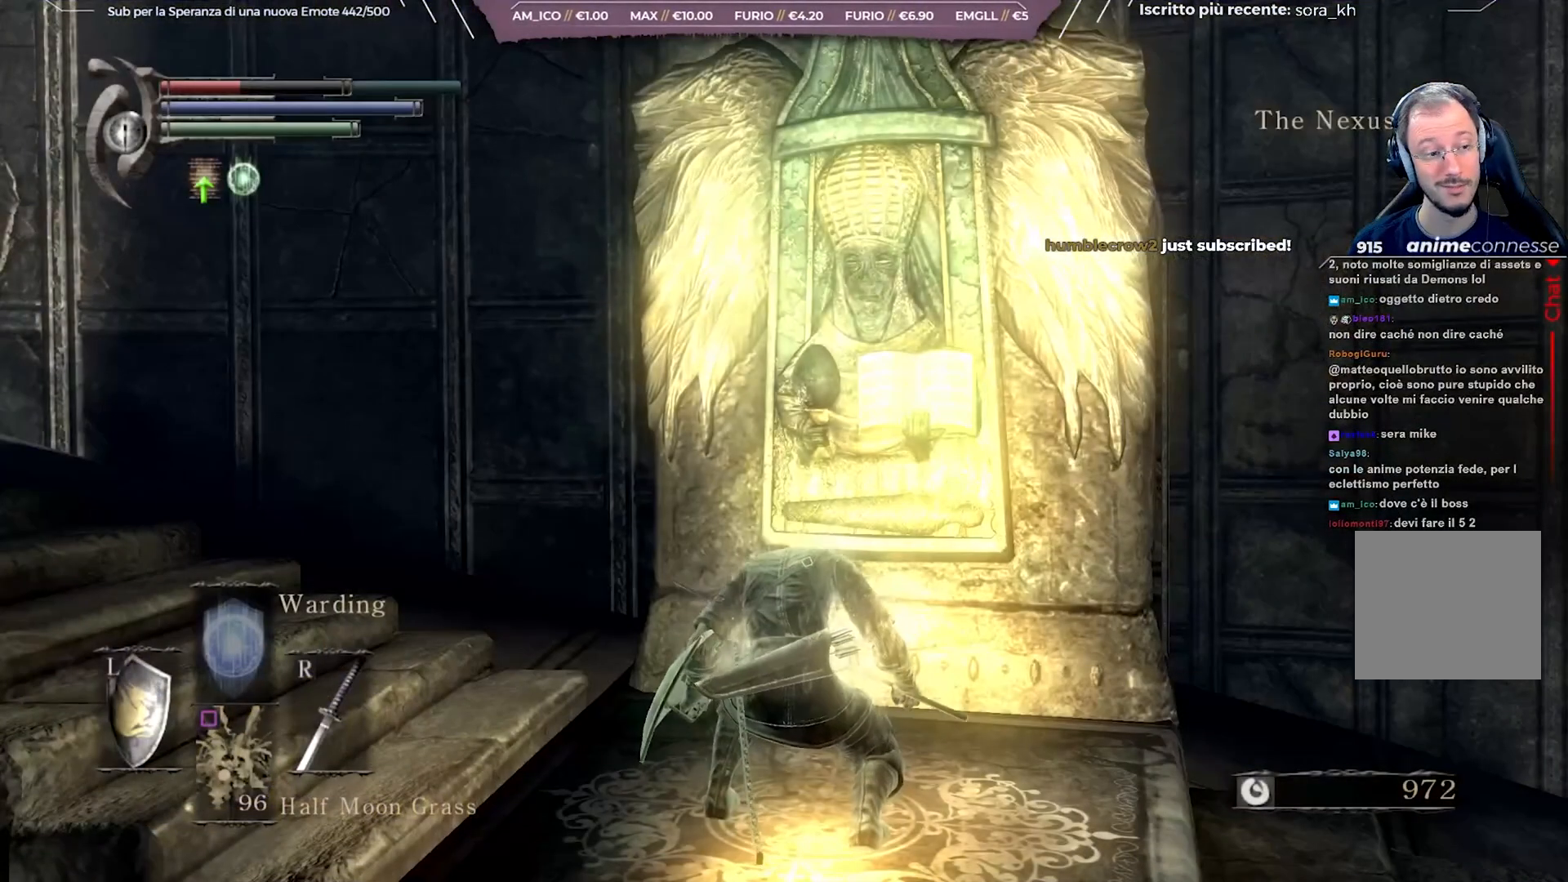
Gameplay with a controller (Xbox layout); each line is a JSON object with the inputs held at the frame after it. "events" lists button and stick changes between this image and that frame as [ms after this image, input, new state], when the widget could be followed in between.
{"buttons": [], "left_stick": "up", "right_stick": "center", "events": [[467, "left_stick", "up"]]}
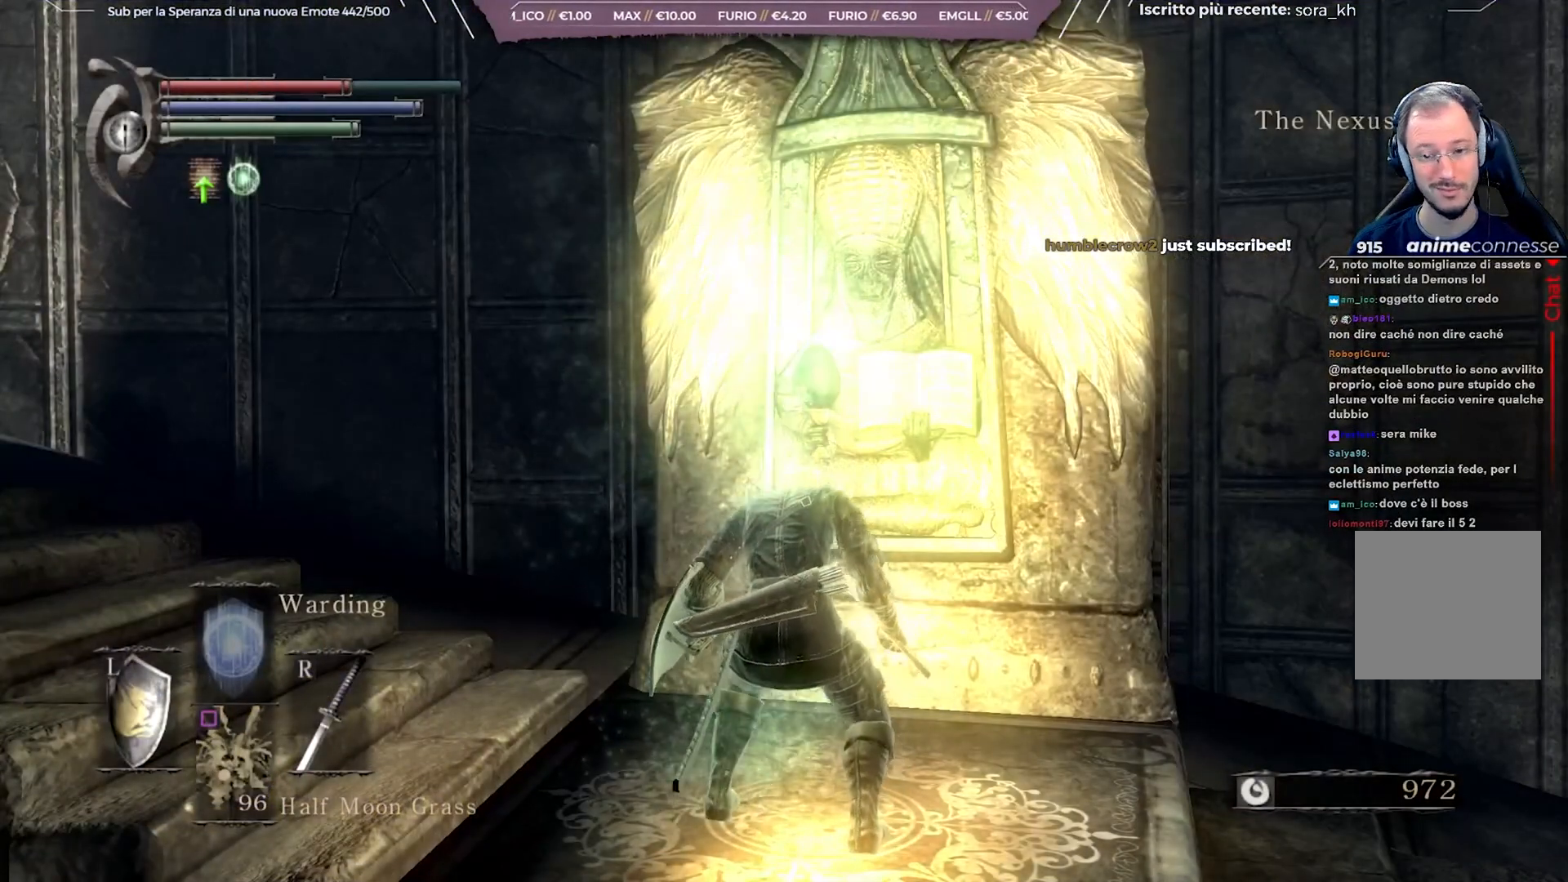
{"buttons": [], "left_stick": "up", "right_stick": "center", "events": [[300, "right_stick", "right"], [467, "right_stick", "center"]]}
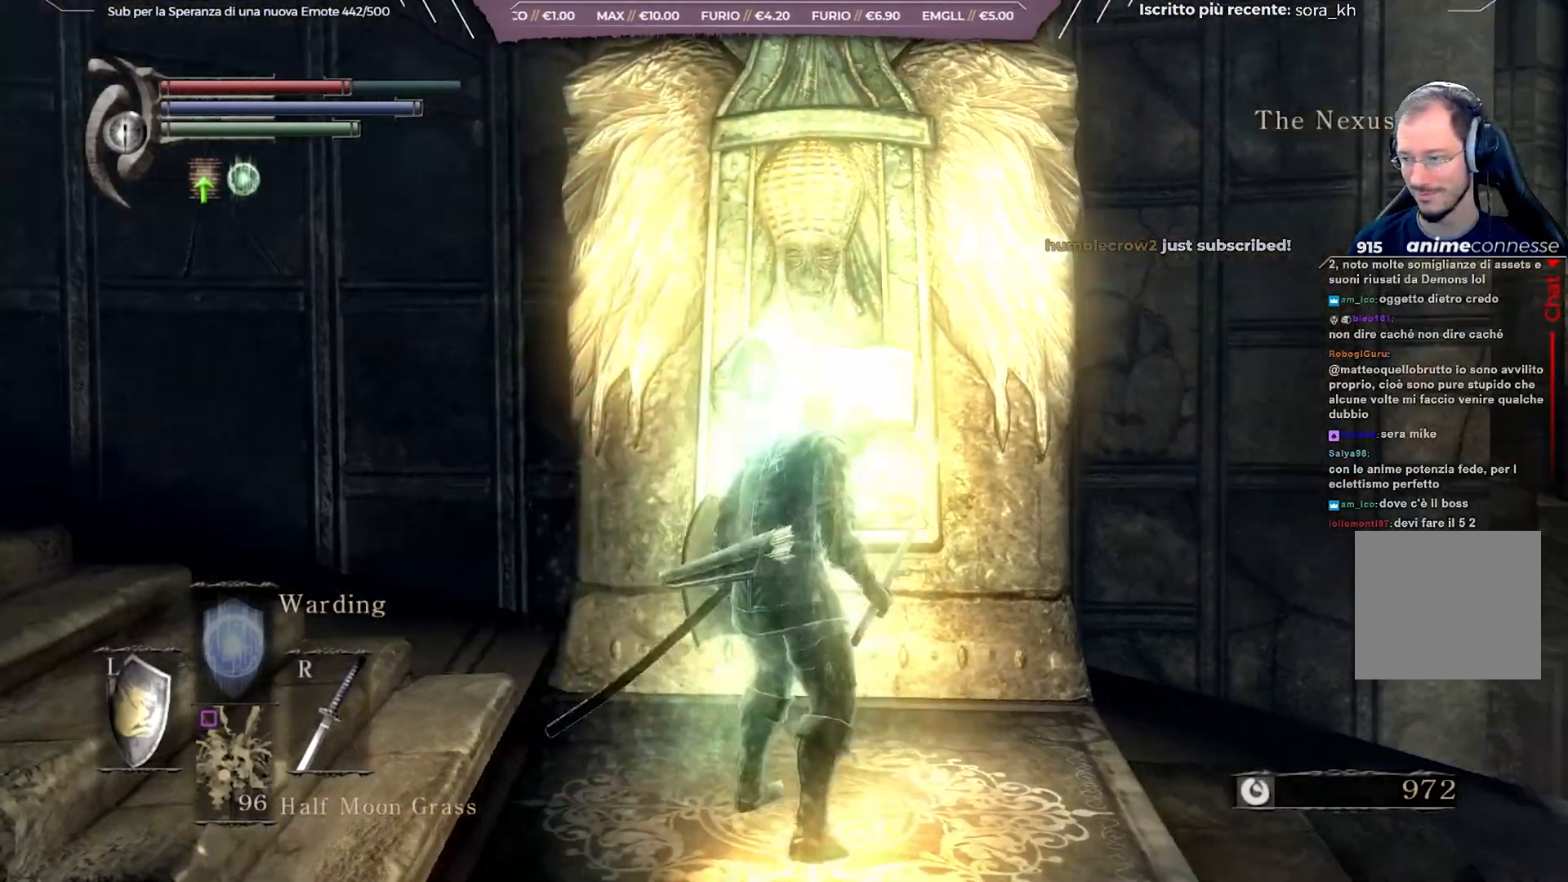
{"buttons": [], "left_stick": "center", "right_stick": "center", "events": [[383, "left_stick", "center"]]}
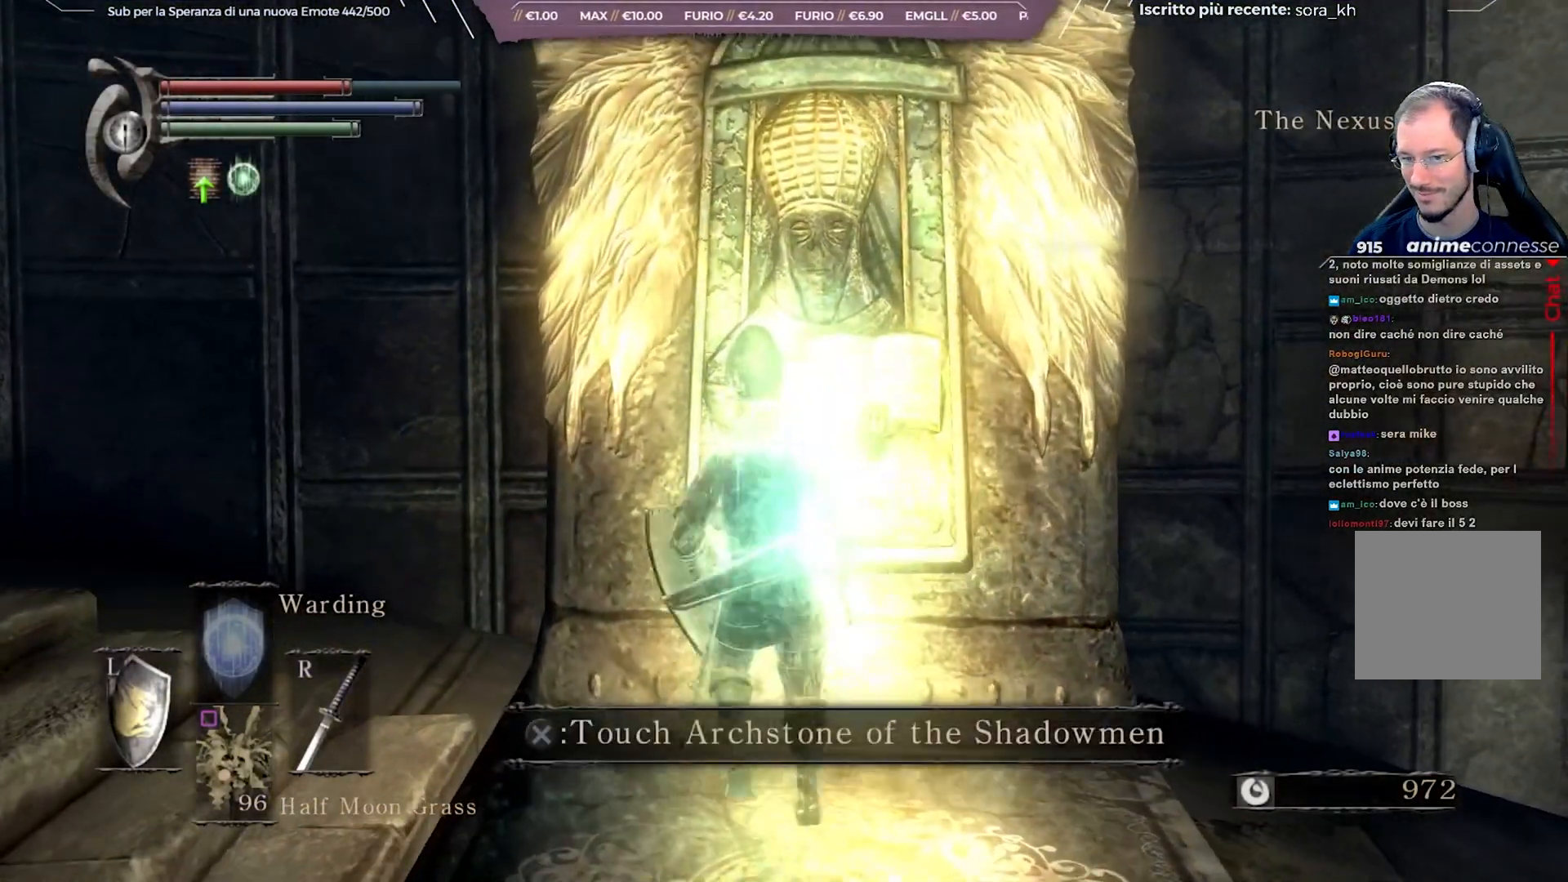
{"buttons": [], "left_stick": "right", "right_stick": "right", "events": [[367, "right_stick", "right"], [450, "left_stick", "right"]]}
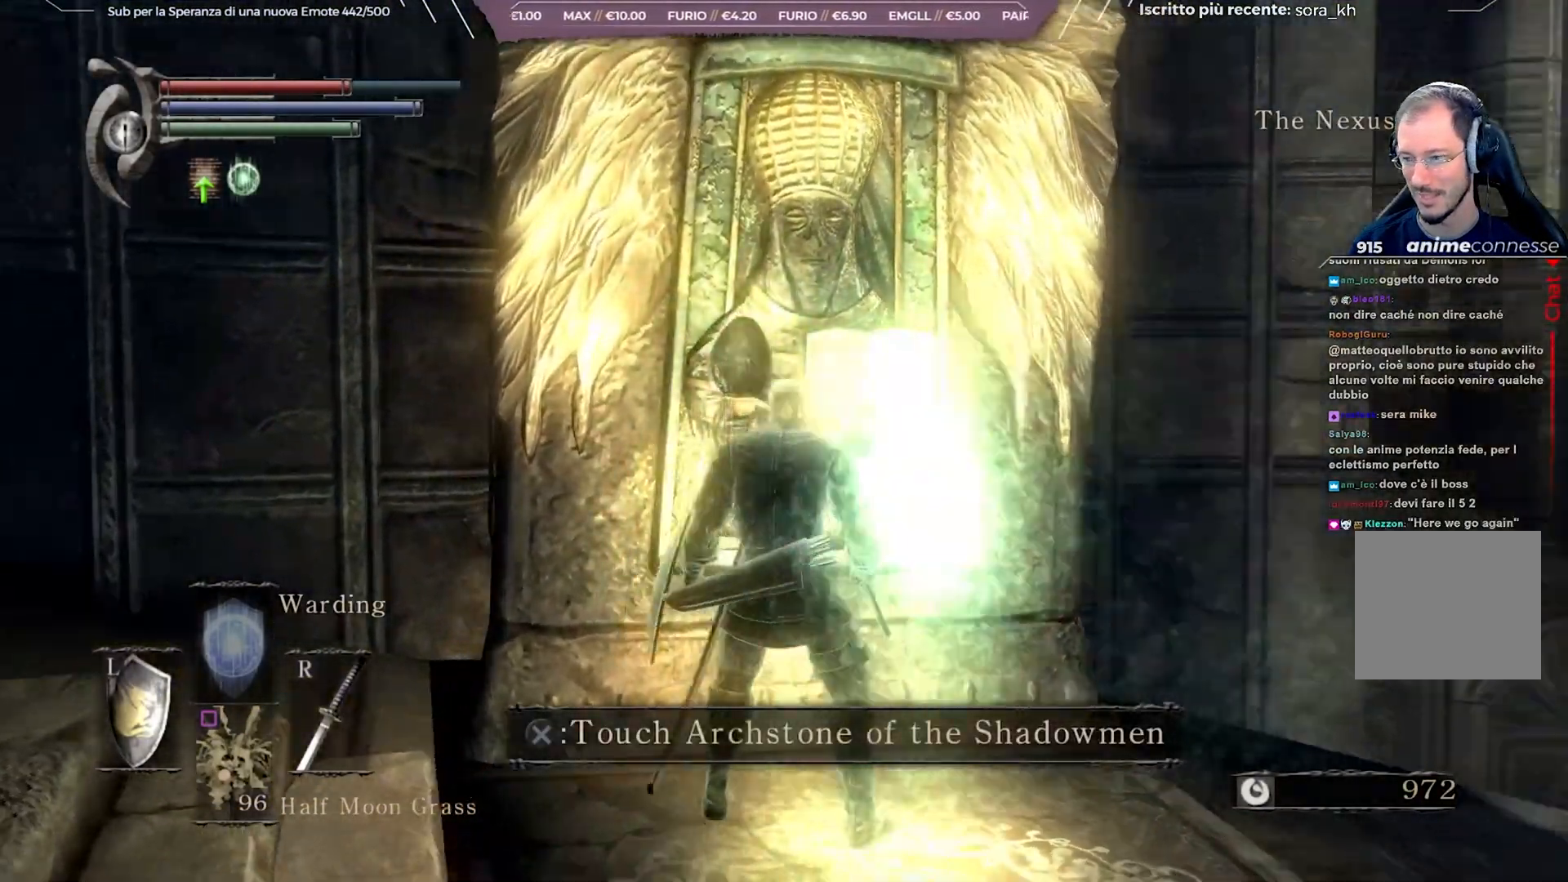
{"buttons": [], "left_stick": "center", "right_stick": "center", "events": [[17, "left_stick", "down-right"], [217, "left_stick", "center"], [233, "right_stick", "center"]]}
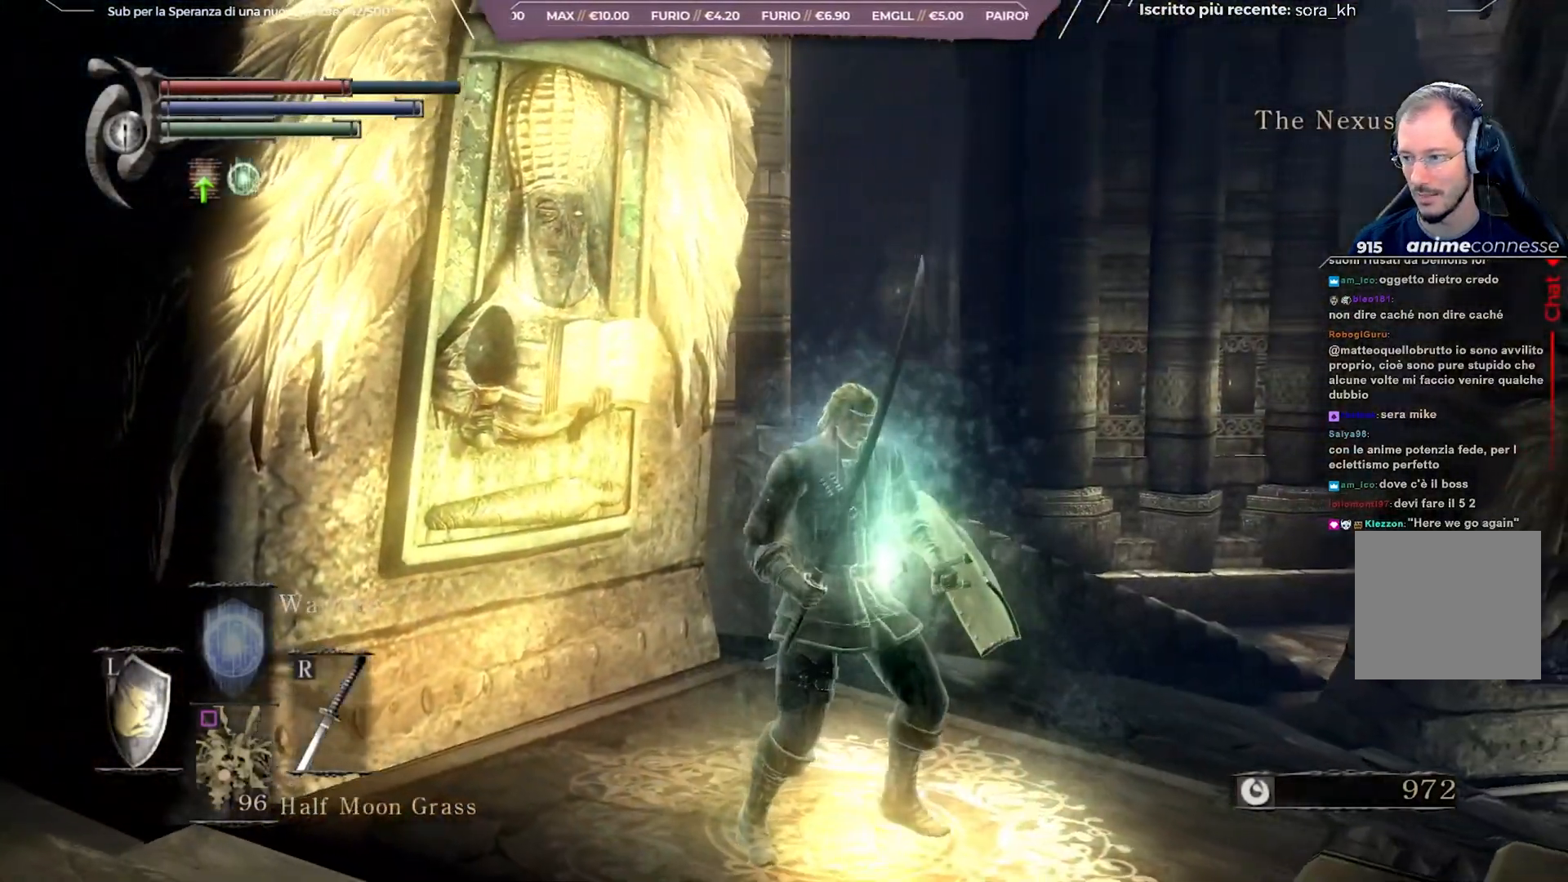
{"buttons": [], "left_stick": "up-right", "right_stick": "center", "events": [[233, "right_stick", "right"], [433, "left_stick", "up-right"], [433, "right_stick", "center"]]}
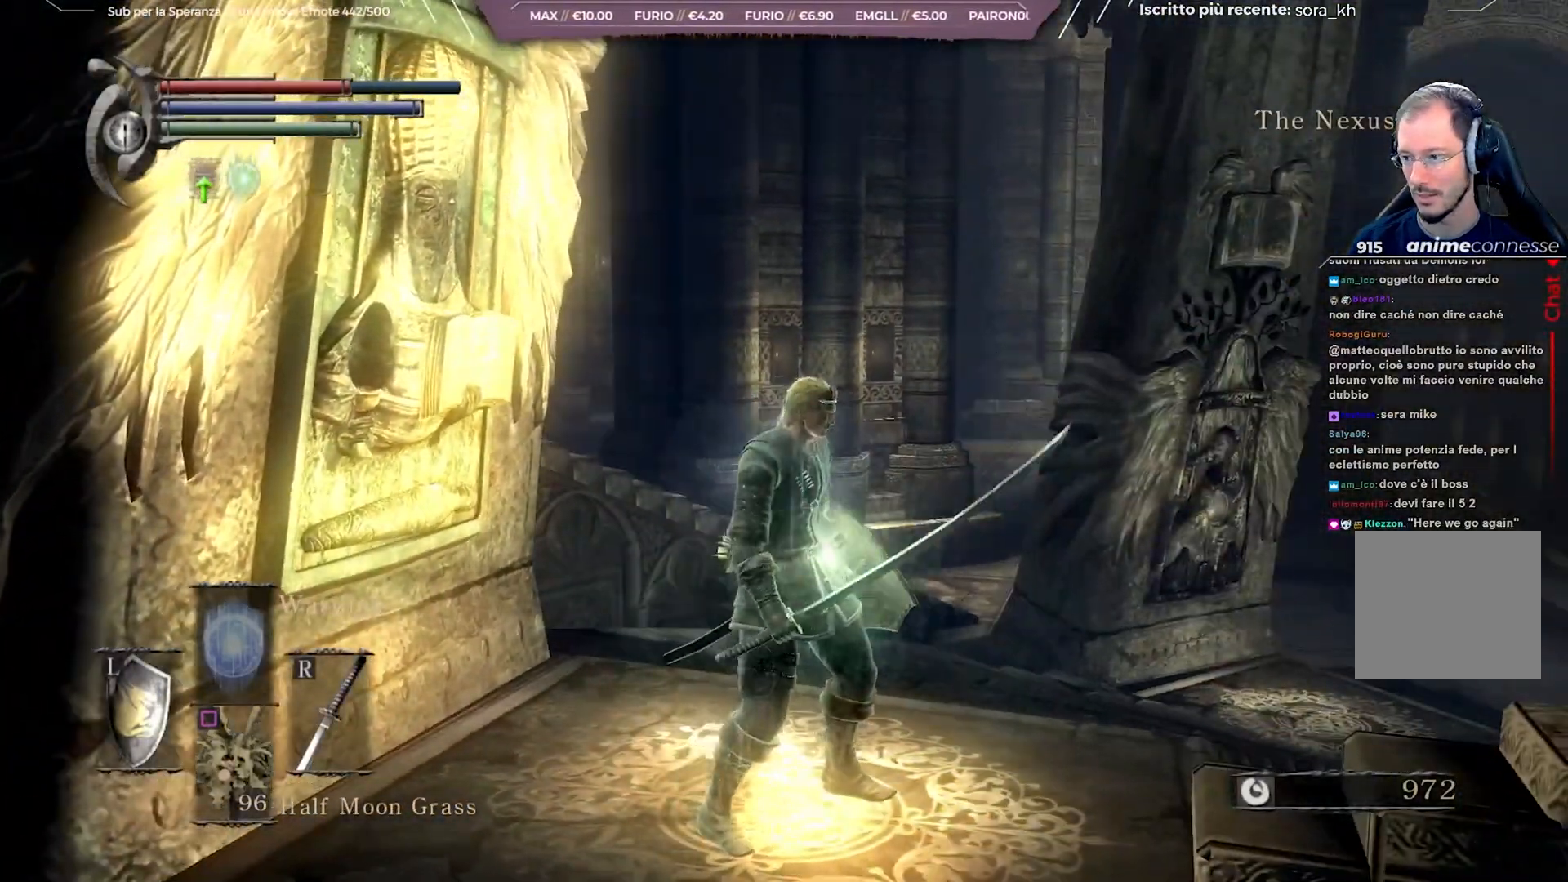
{"buttons": [], "left_stick": "up-right", "right_stick": "center", "events": []}
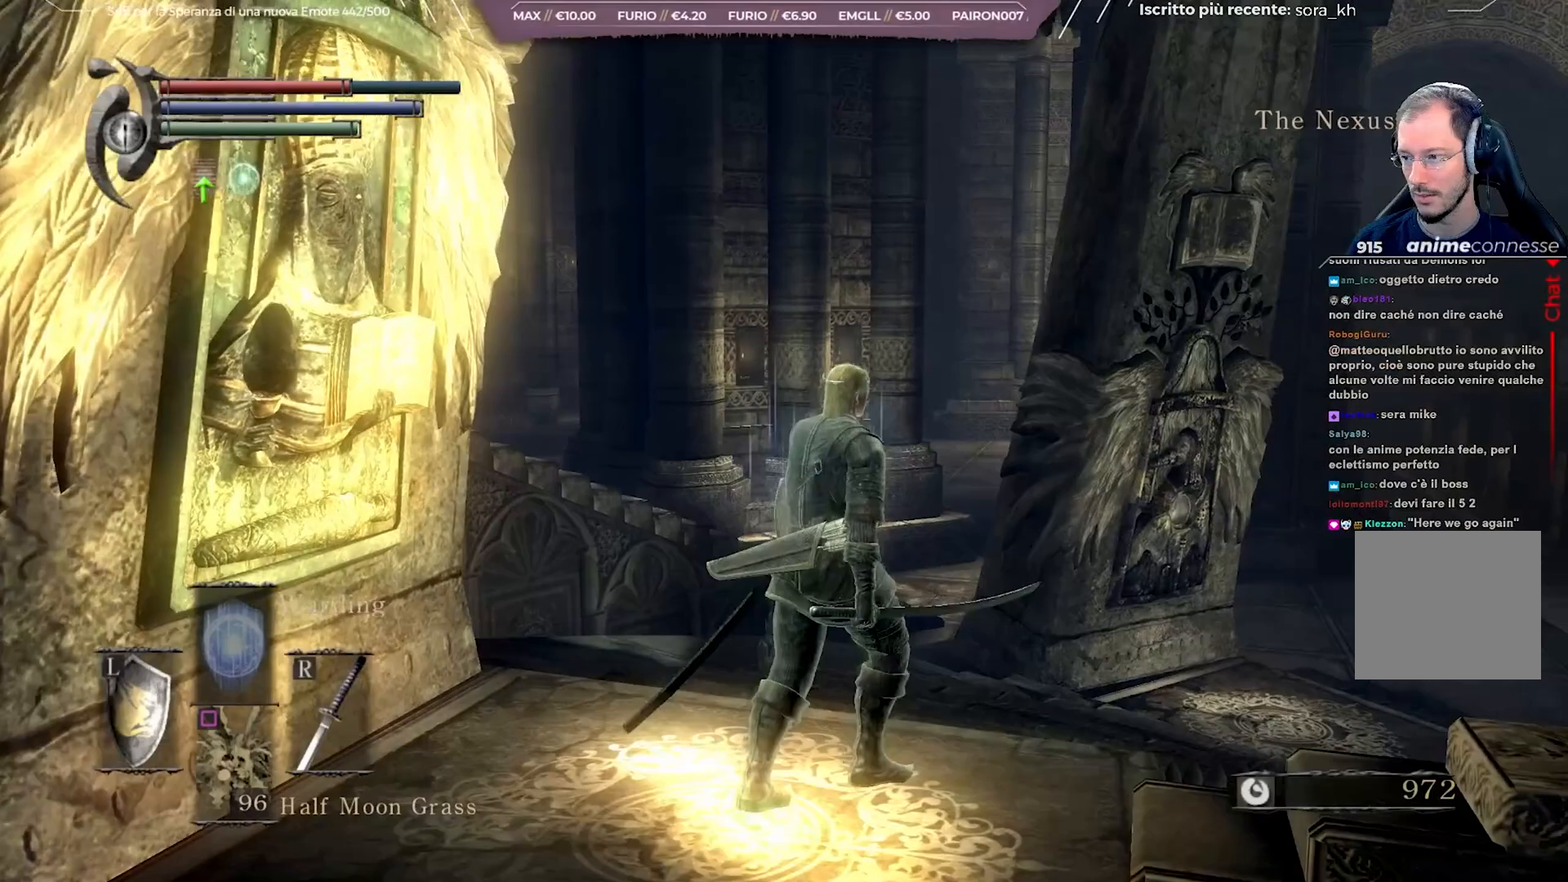
{"buttons": [], "left_stick": "center", "right_stick": "center", "events": [[100, "right_stick", "right"], [150, "left_stick", "up"], [283, "right_stick", "center"], [300, "left_stick", "center"]]}
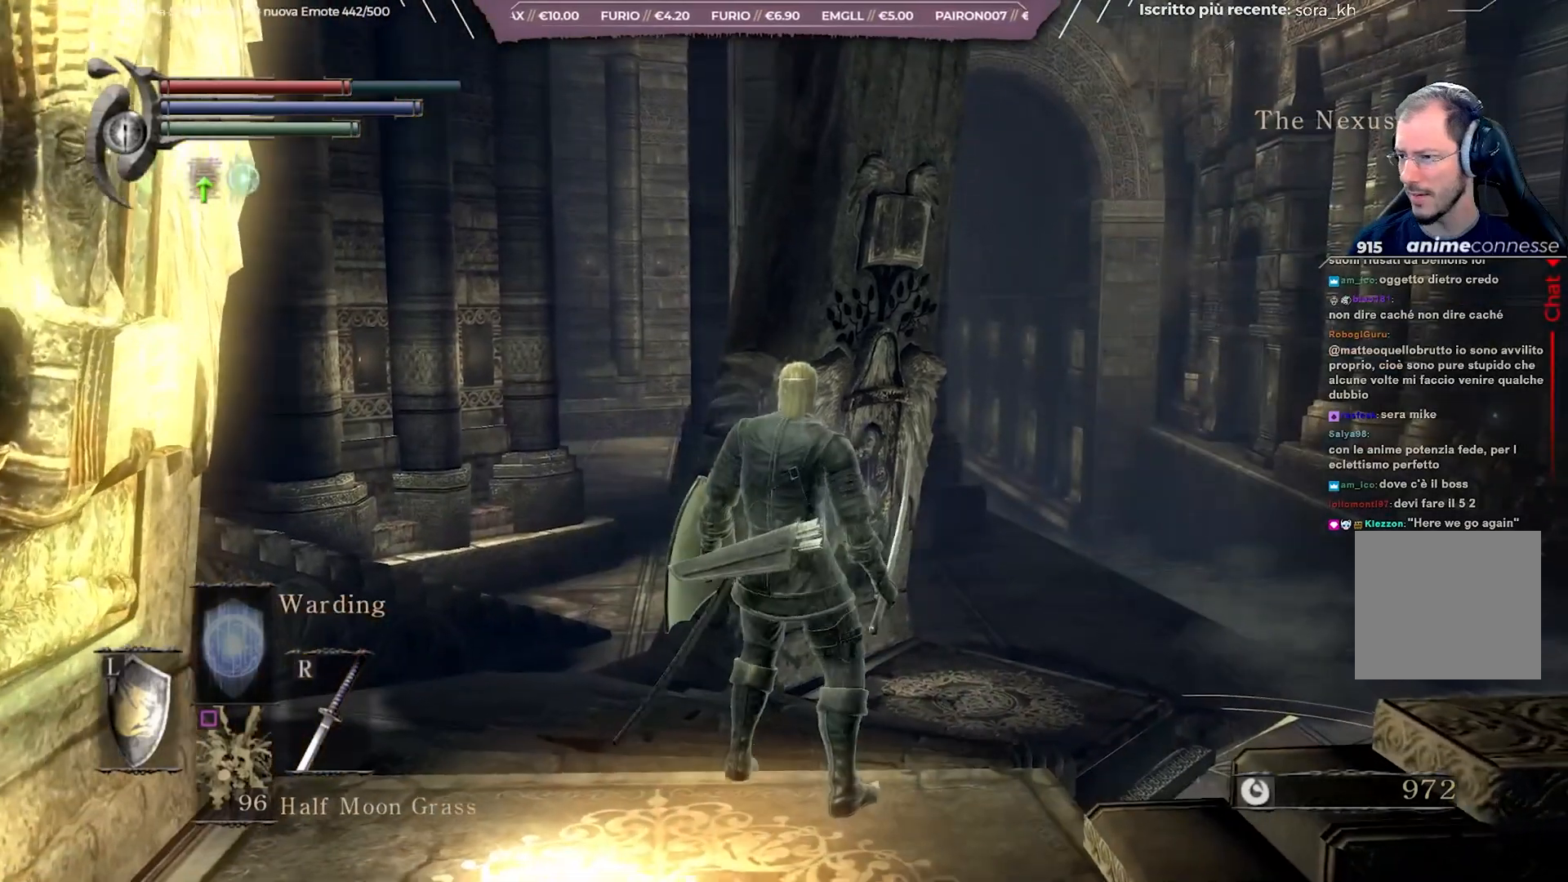
{"buttons": [], "left_stick": "center", "right_stick": "center", "events": []}
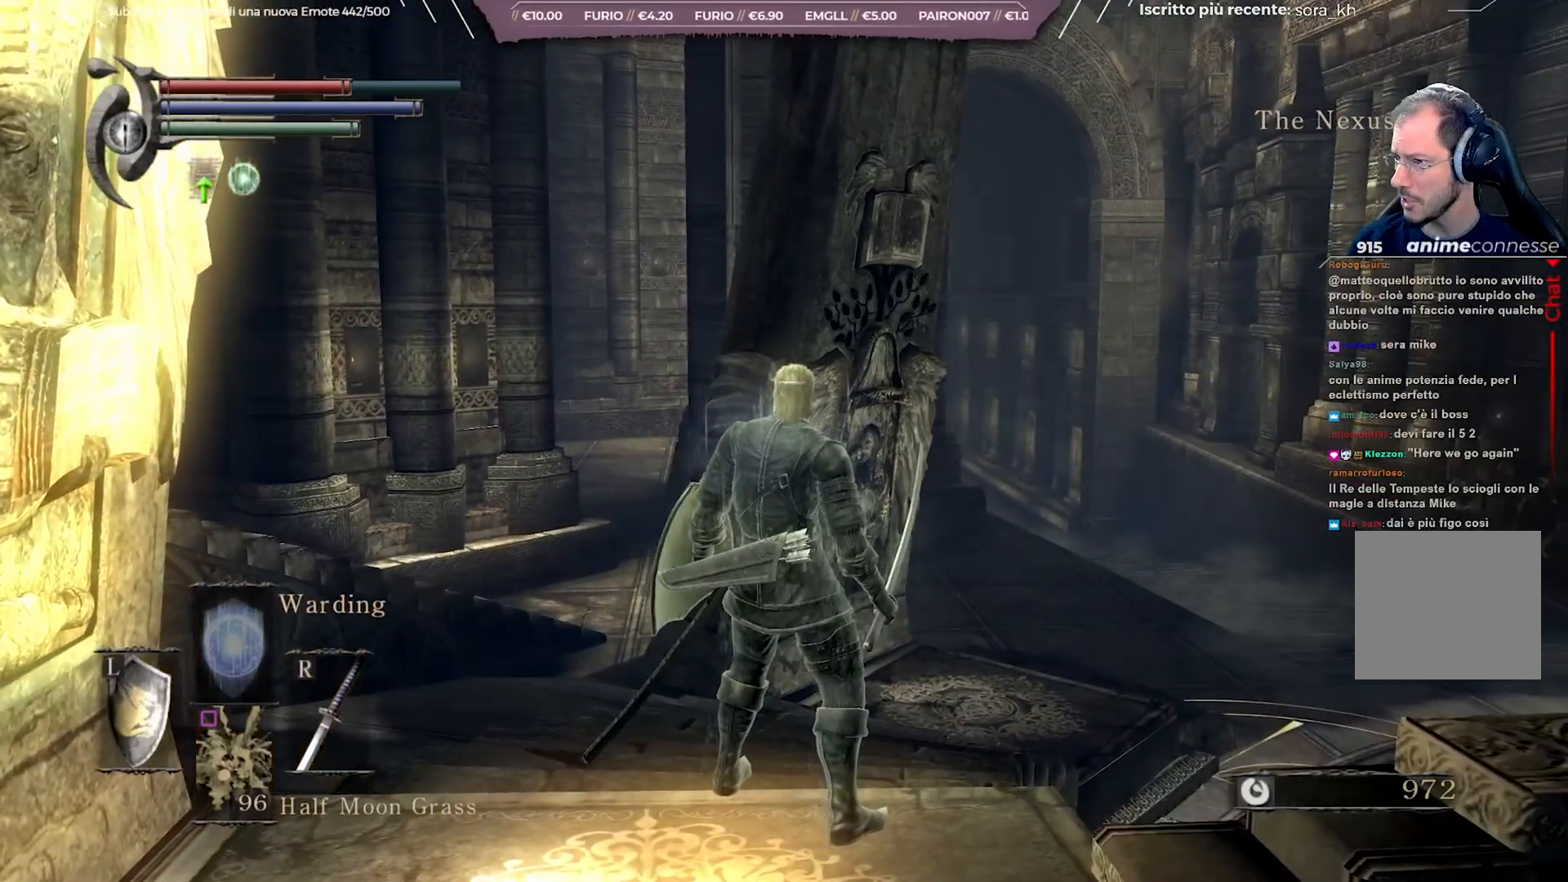
{"buttons": [], "left_stick": "center", "right_stick": "center", "events": []}
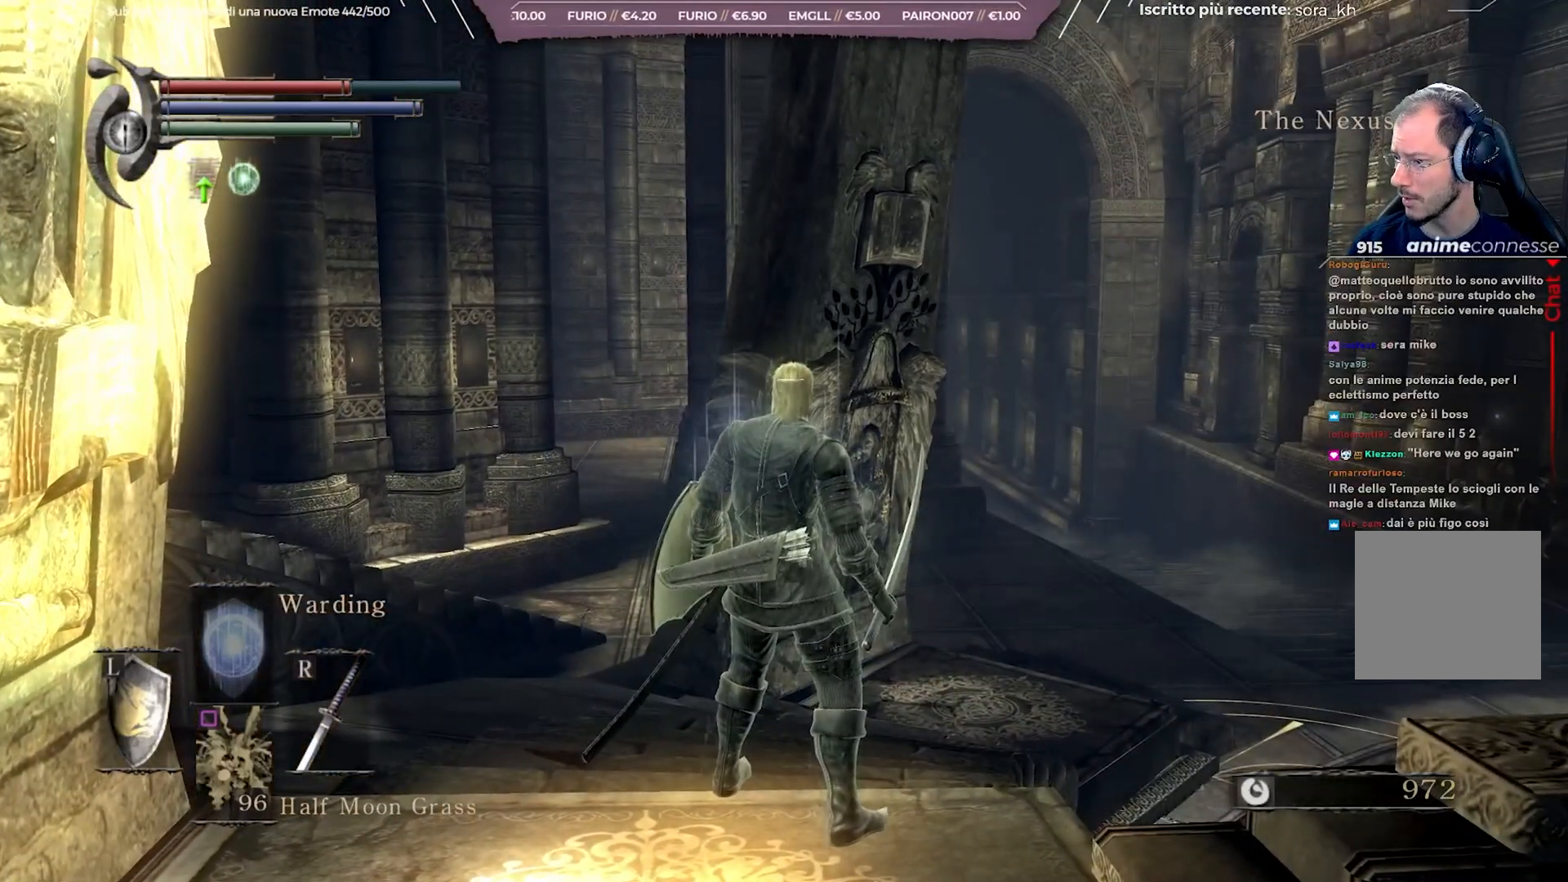
{"buttons": [], "left_stick": "down-left", "right_stick": "left", "events": [[200, "left_stick", "down-left"], [250, "right_stick", "left"]]}
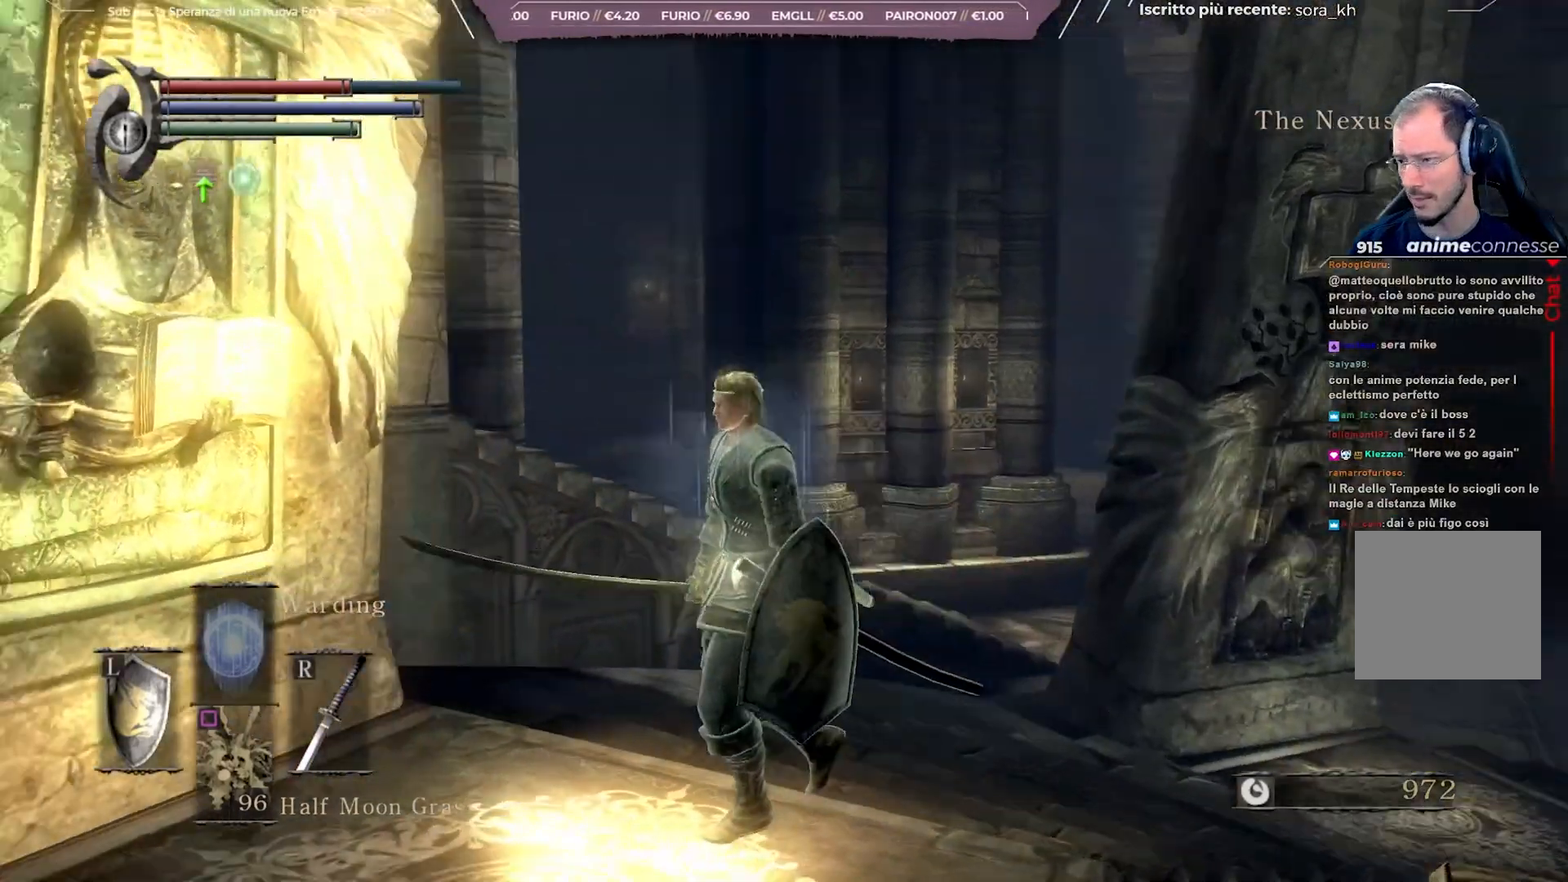
{"buttons": [], "left_stick": "up", "right_stick": "center", "events": [[100, "left_stick", "left"], [217, "left_stick", "up-left"], [317, "right_stick", "center"], [450, "left_stick", "up"]]}
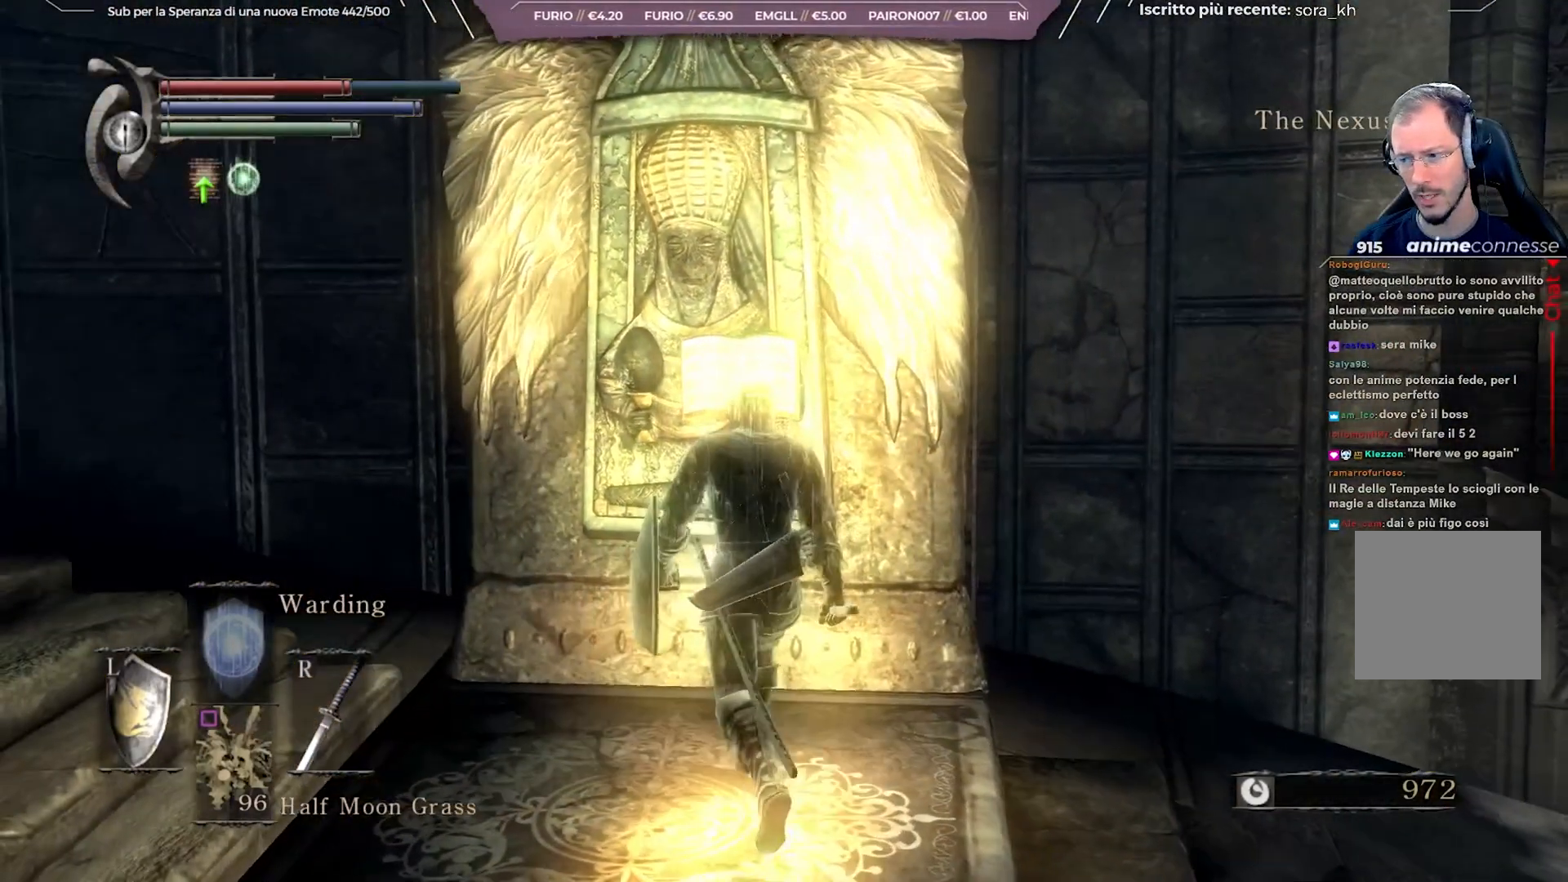
{"buttons": [], "left_stick": "center", "right_stick": "center", "events": [[317, "A", "down"], [400, "left_stick", "center"], [417, "A", "up"]]}
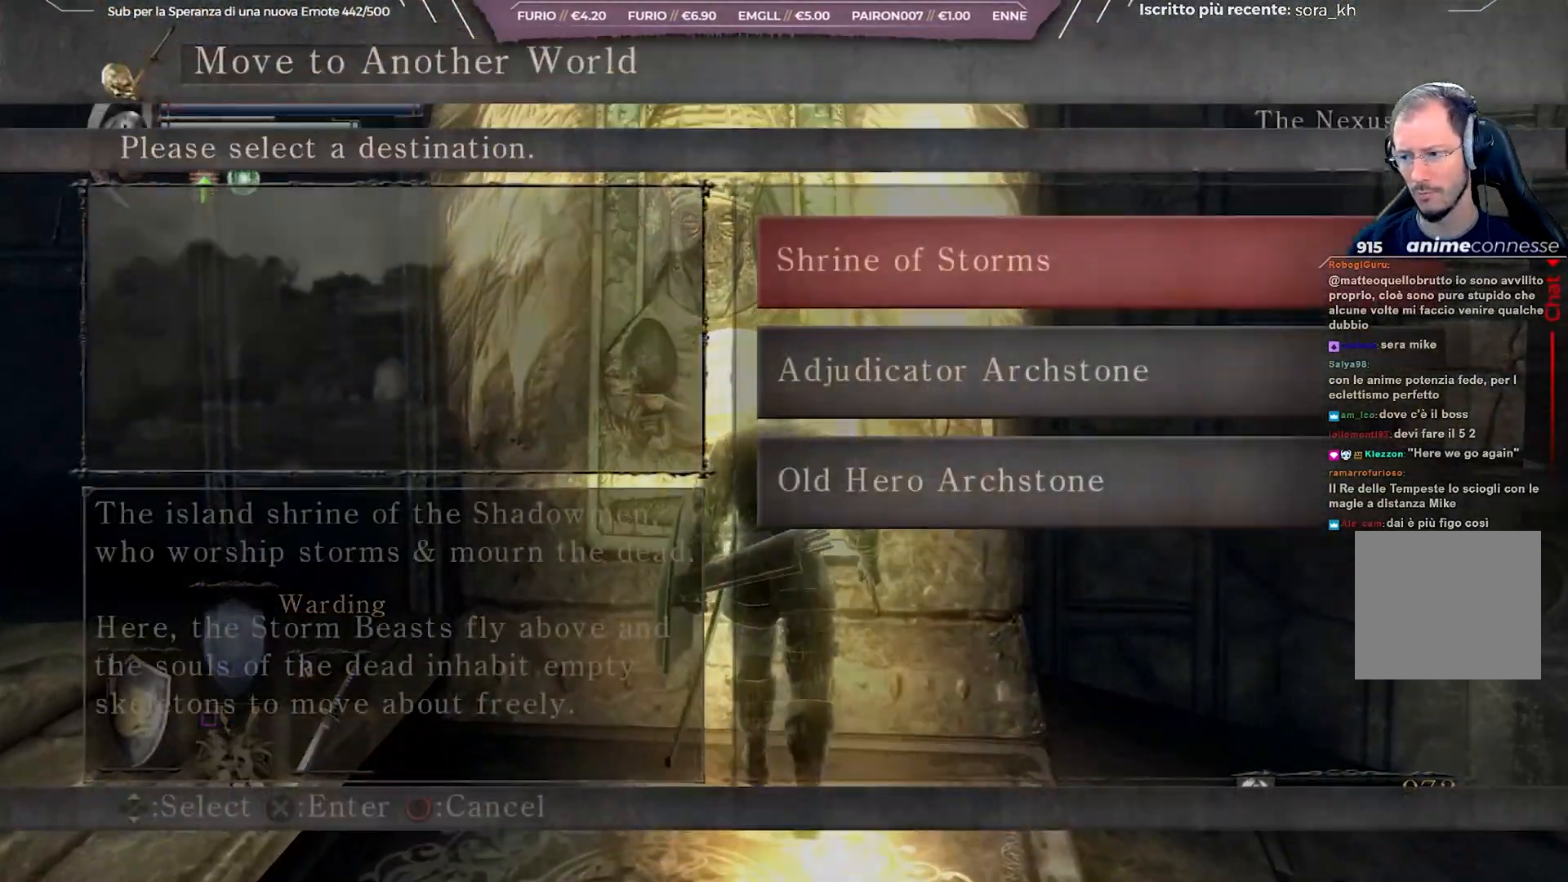
{"buttons": ["DPAD_DOWN"], "left_stick": "center", "right_stick": "center", "events": [[267, "DPAD_DOWN", "down"], [367, "DPAD_DOWN", "up"], [450, "DPAD_DOWN", "down"]]}
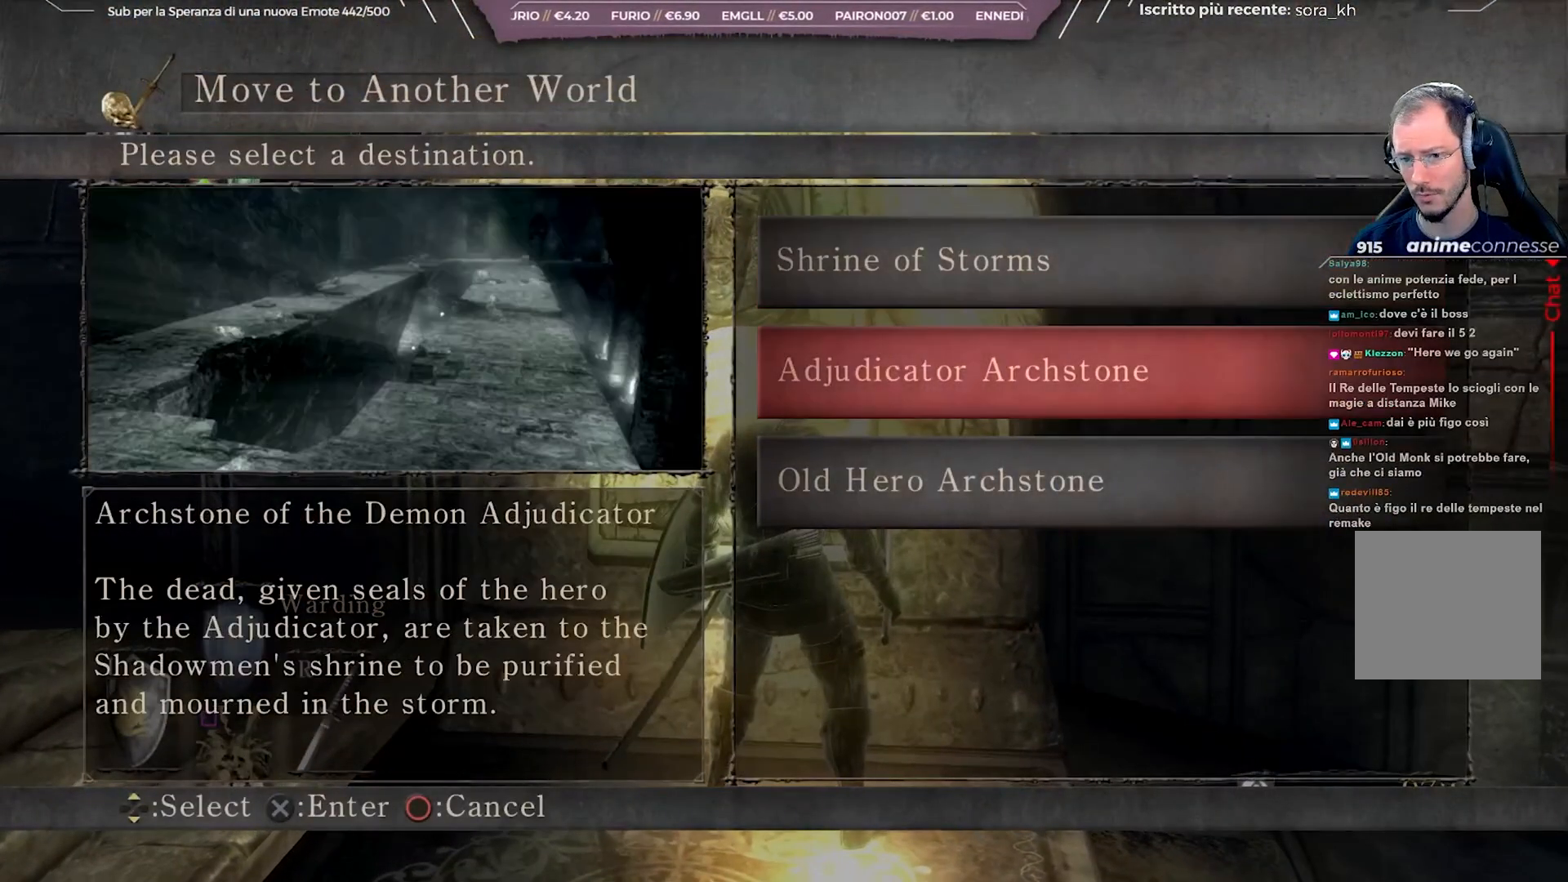
{"buttons": [], "left_stick": "center", "right_stick": "center", "events": [[217, "DPAD_DOWN", "up"]]}
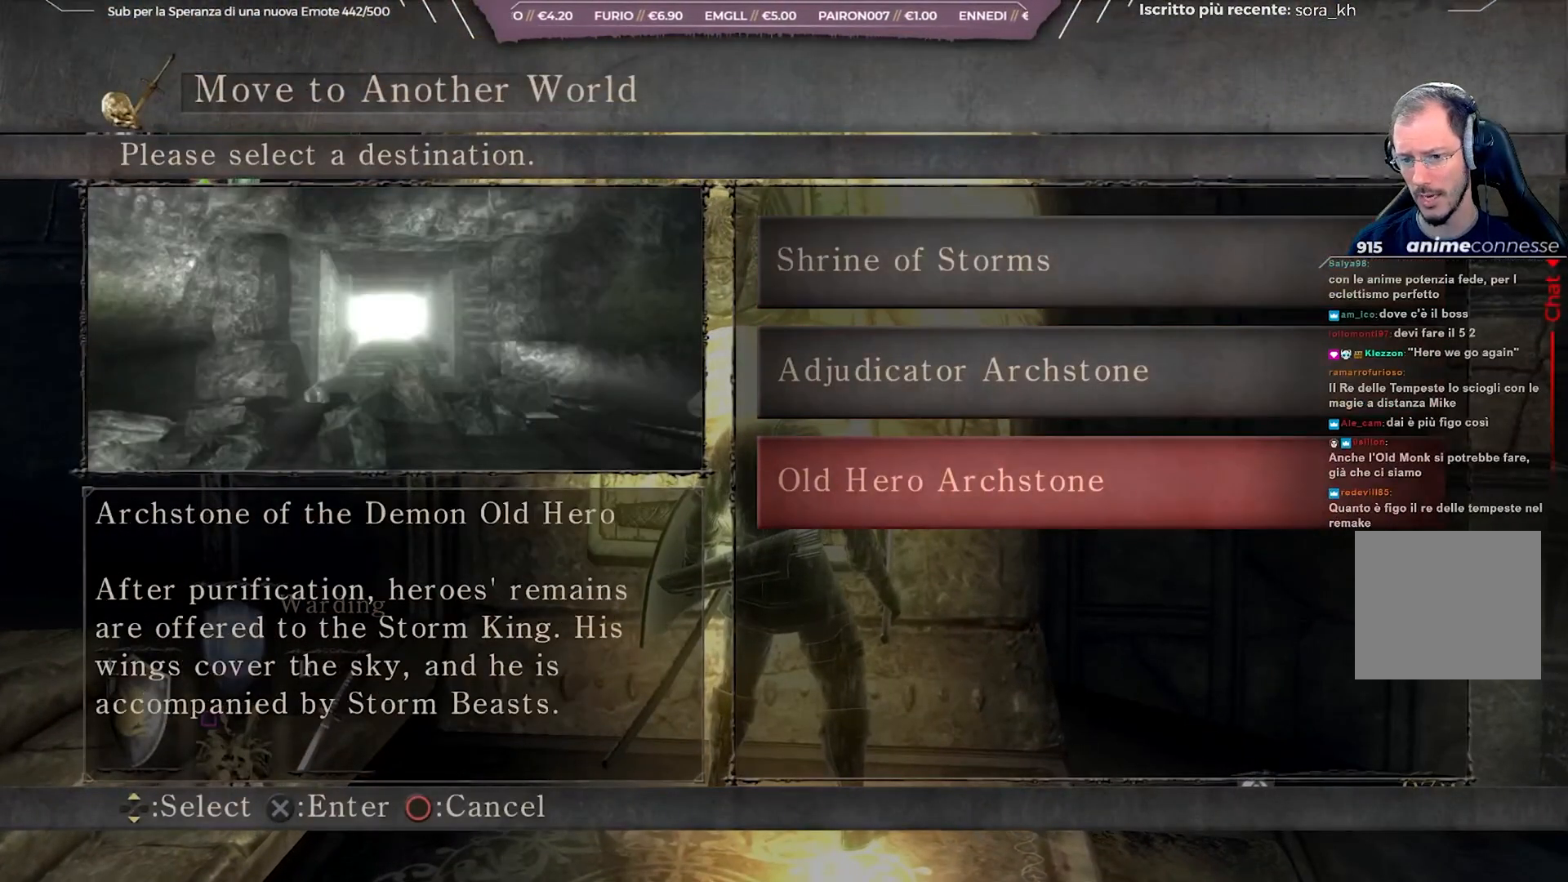
{"buttons": [], "left_stick": "center", "right_stick": "center", "events": [[117, "A", "down"], [250, "A", "up"]]}
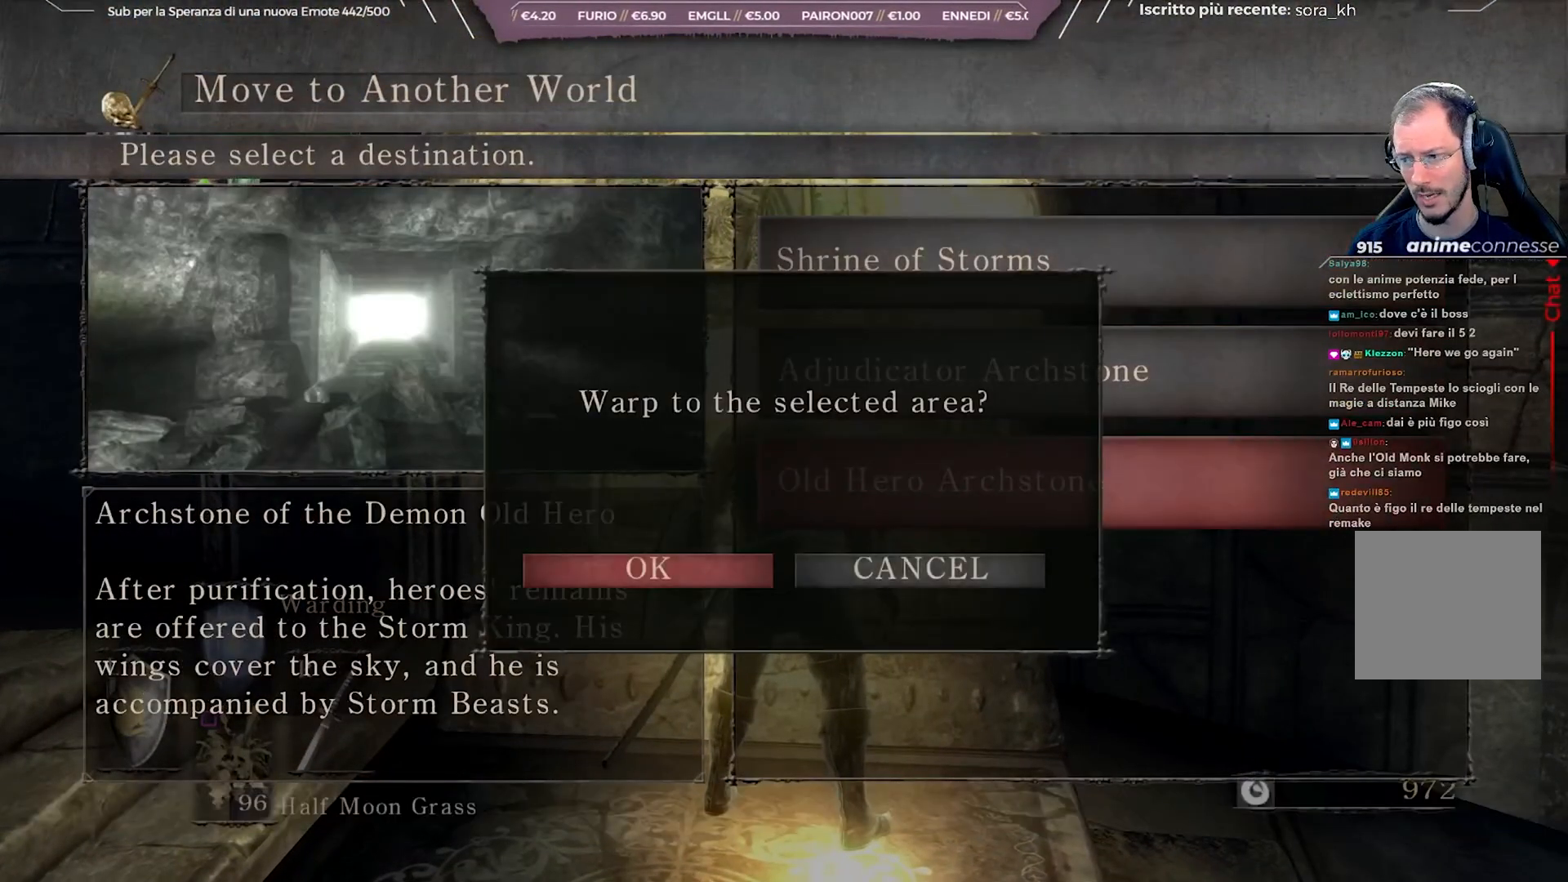
{"buttons": ["A"], "left_stick": "center", "right_stick": "center", "events": [[417, "A", "down"]]}
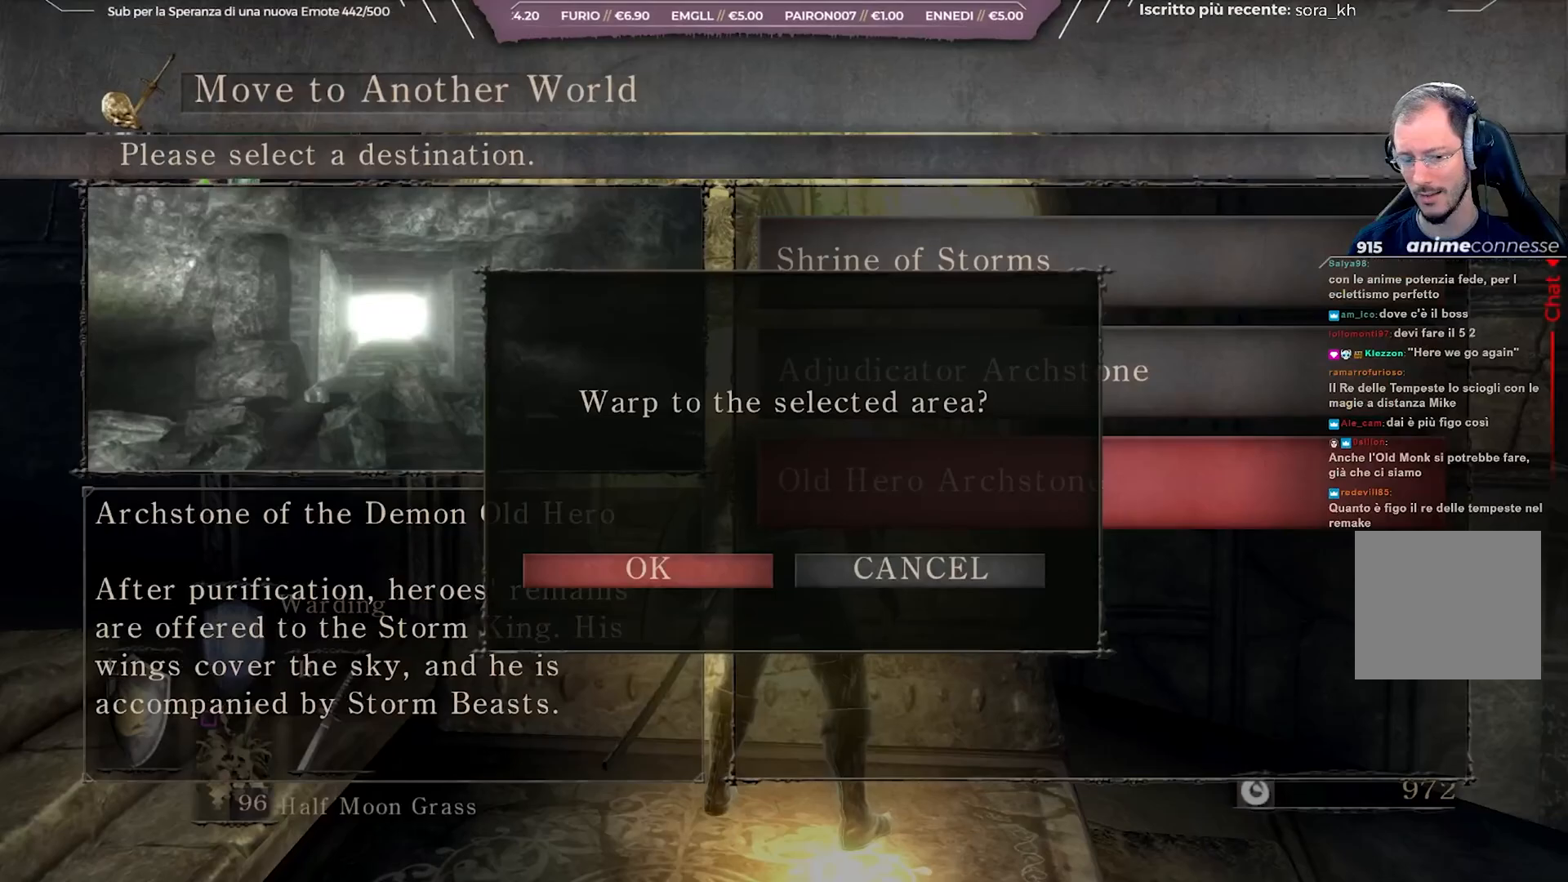
{"buttons": [], "left_stick": "center", "right_stick": "center", "events": [[17, "A", "up"]]}